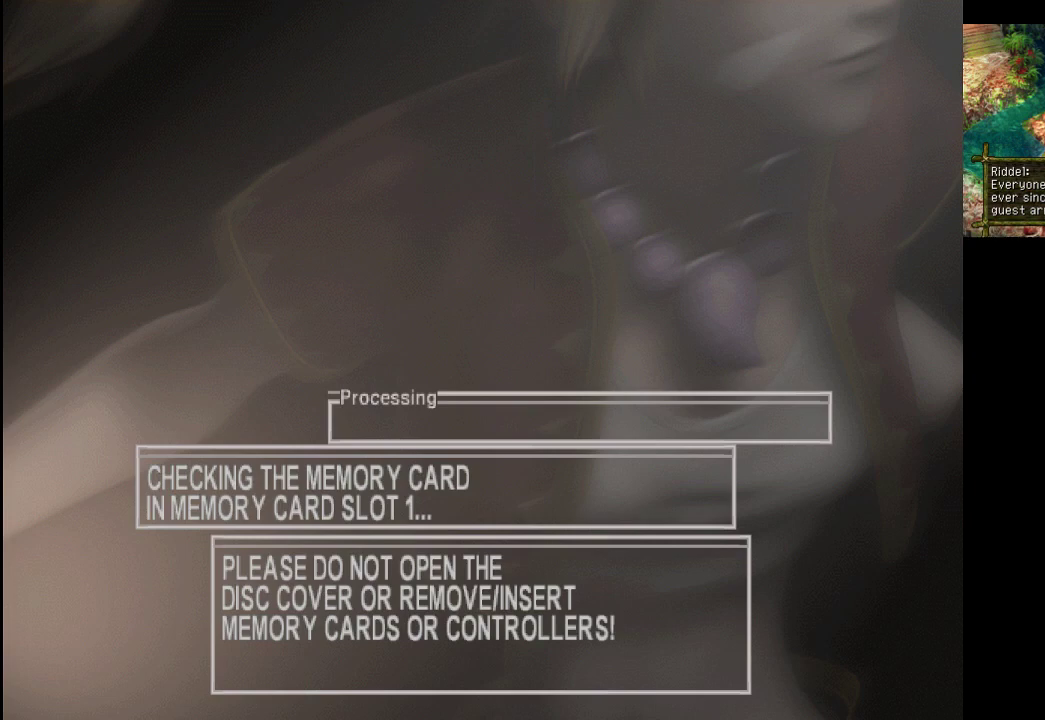
Gameplay with a controller (PlayStation layout); each line is a JSON object with the inputs held at the frame after it. "events" lists button and stick changes between this image and that frame as [ms after this image, input, new state], when the widget could be followed in between. Not read: L3 R3.
{"buttons": [], "left_stick": "center", "right_stick": "center", "events": []}
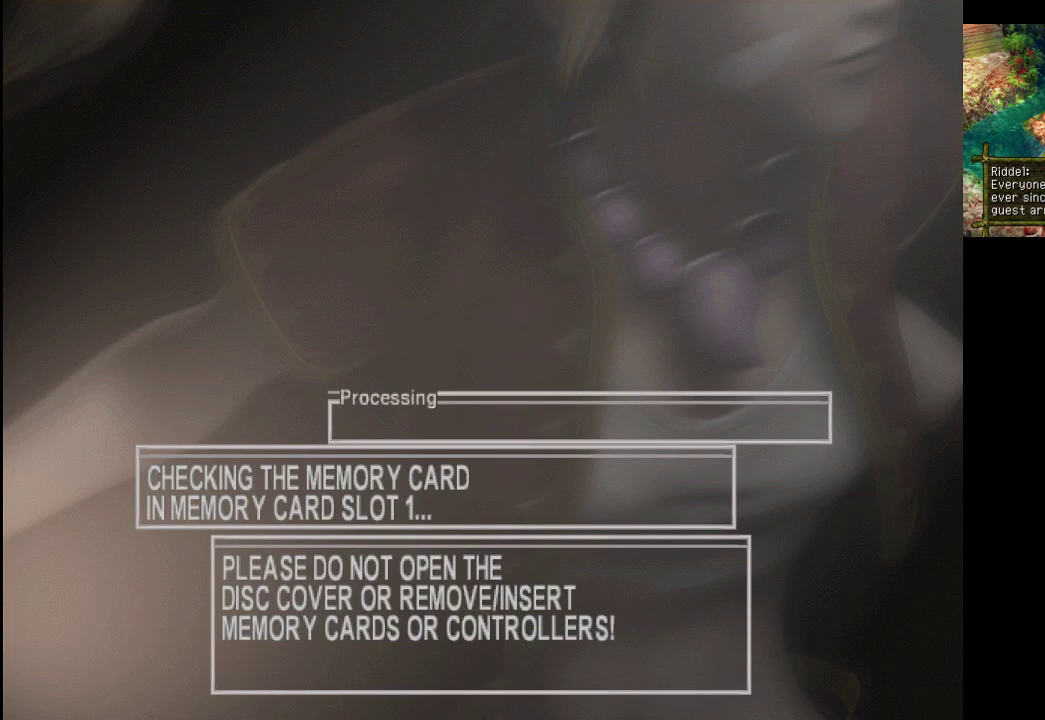
{"buttons": [], "left_stick": "center", "right_stick": "center", "events": []}
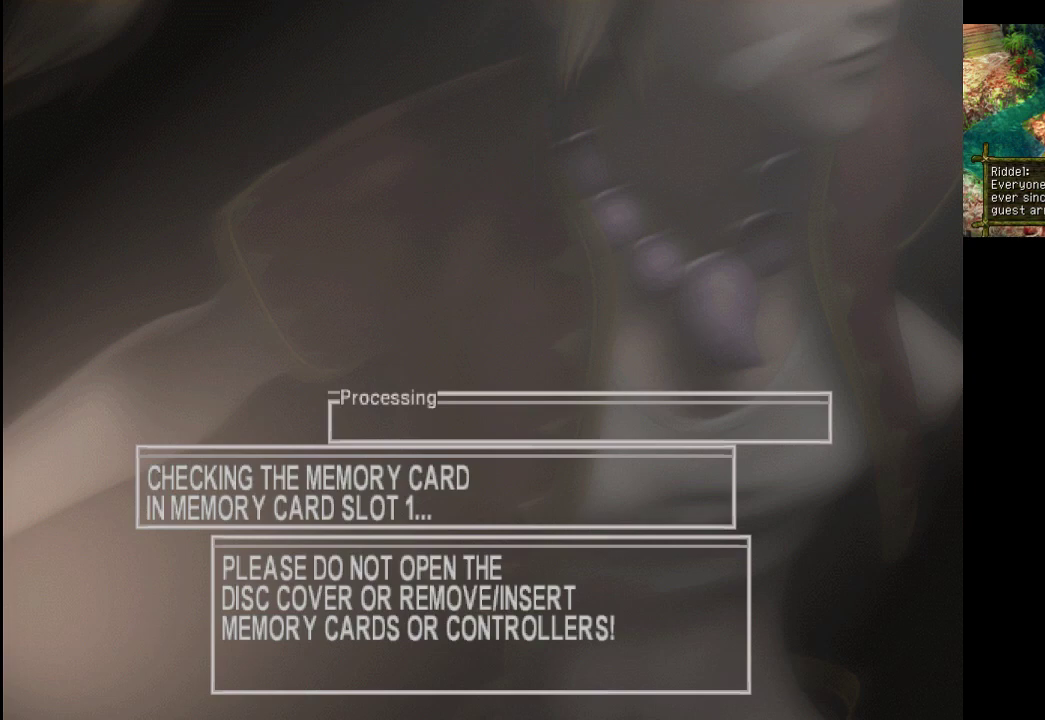
{"buttons": [], "left_stick": "center", "right_stick": "center", "events": []}
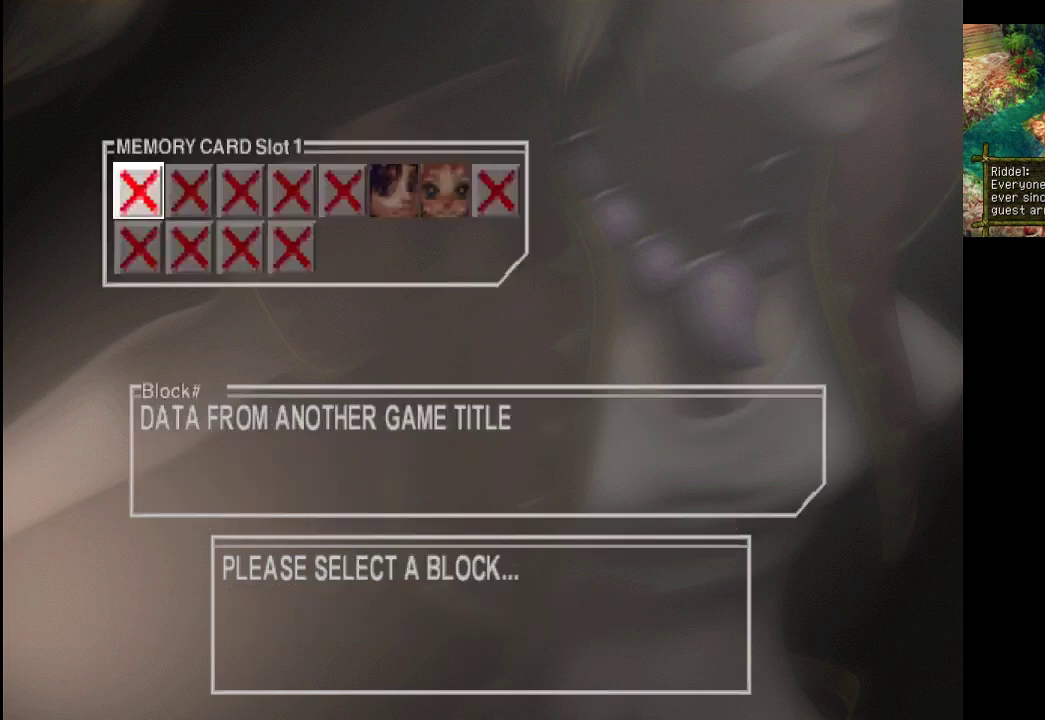
{"buttons": [], "left_stick": "center", "right_stick": "center", "events": []}
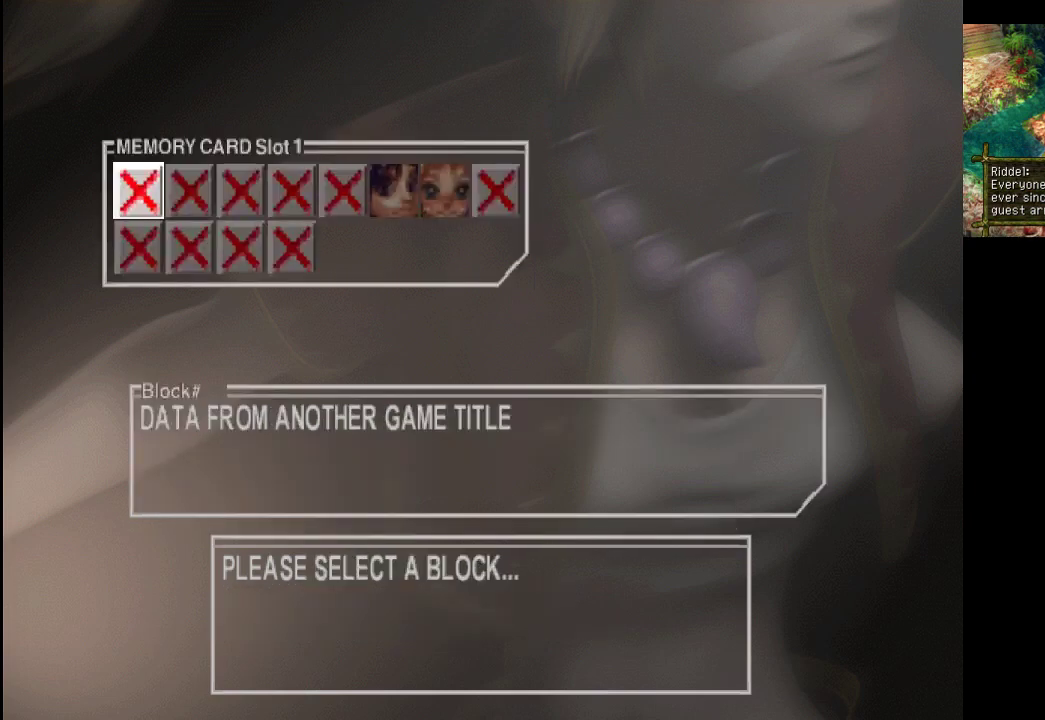
{"buttons": [], "left_stick": "right", "right_stick": "center", "events": [[200, "left_stick", "right"]]}
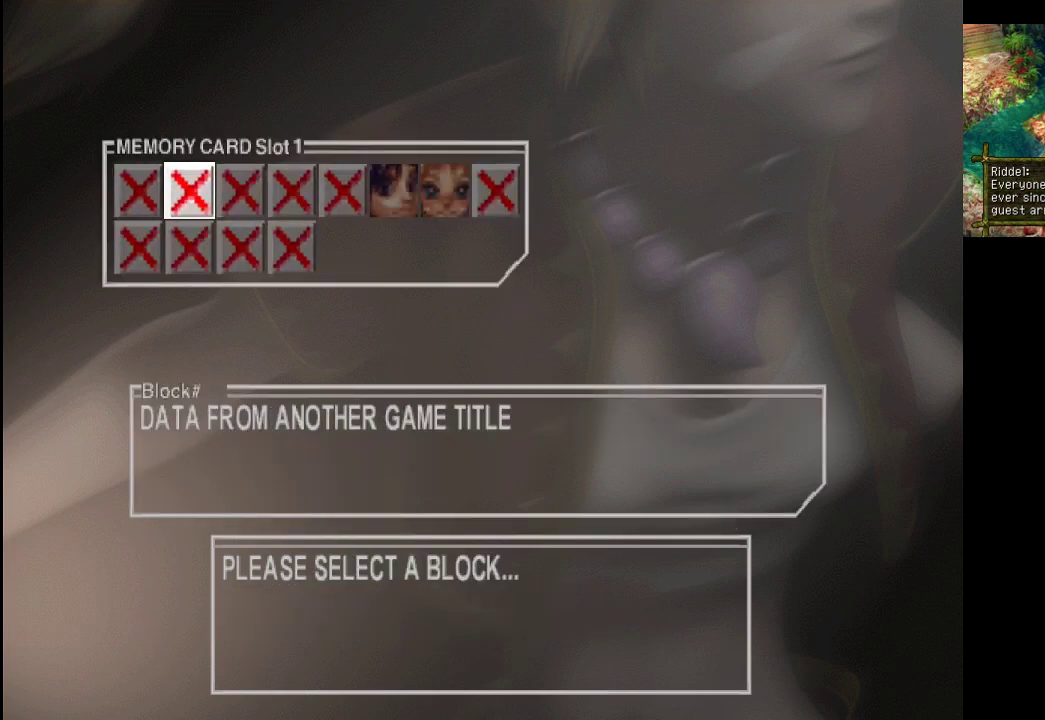
{"buttons": [], "left_stick": "center", "right_stick": "center", "events": [[267, "left_stick", "center"]]}
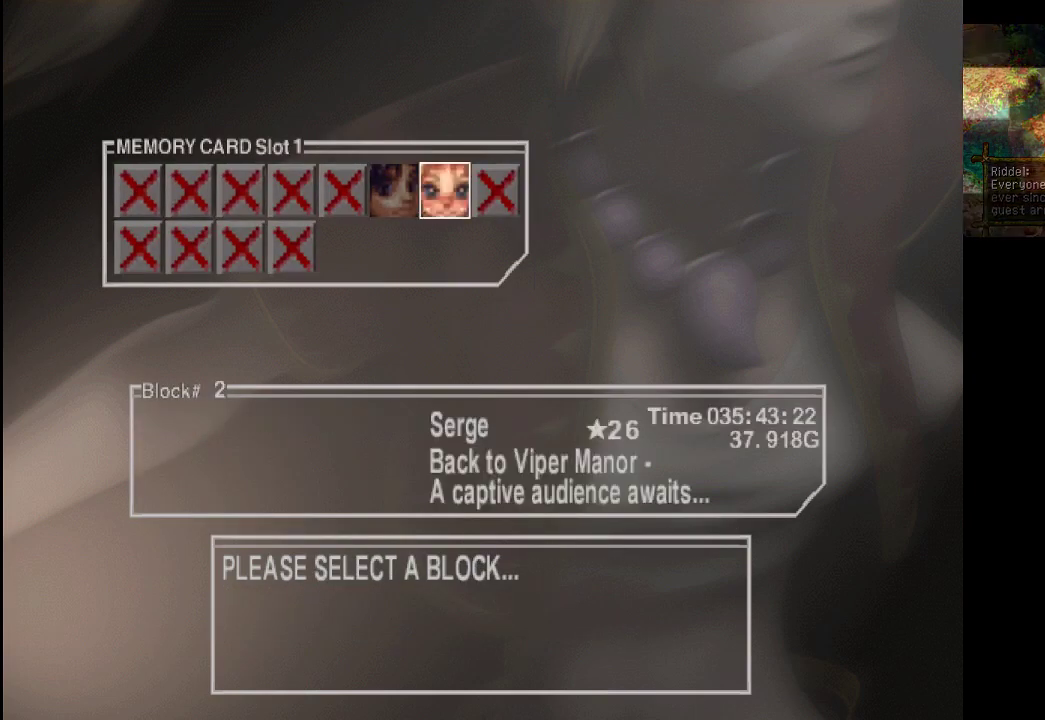
{"buttons": [], "left_stick": "center", "right_stick": "center", "events": [[33, "left_stick", "left"], [133, "left_stick", "center"]]}
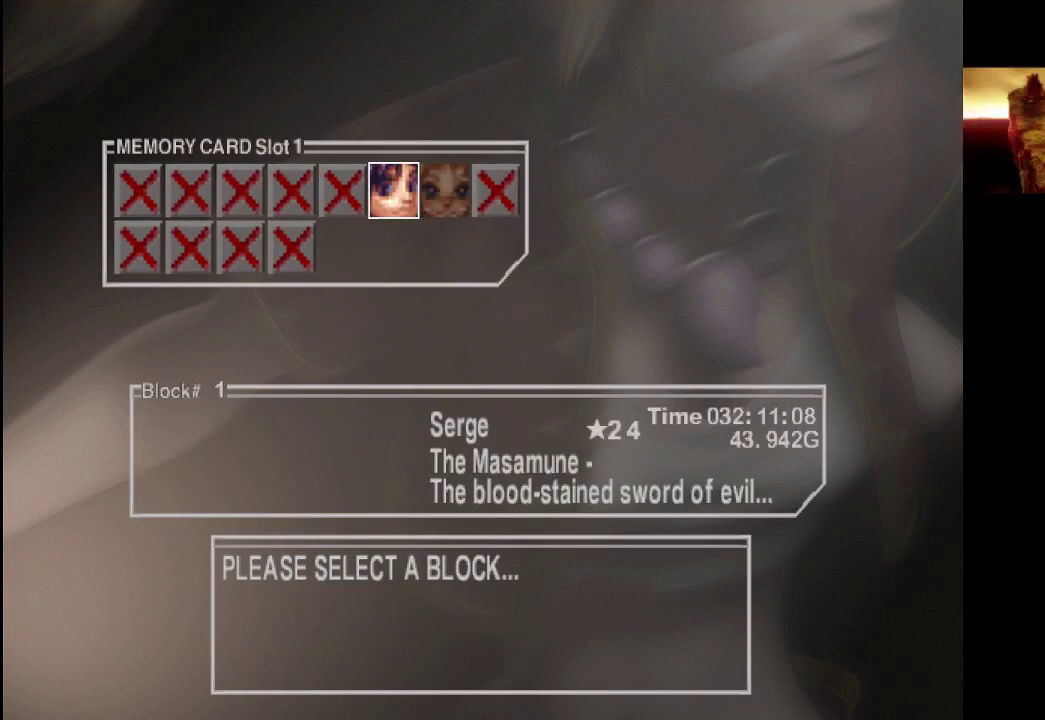
{"buttons": [], "left_stick": "center", "right_stick": "center", "events": []}
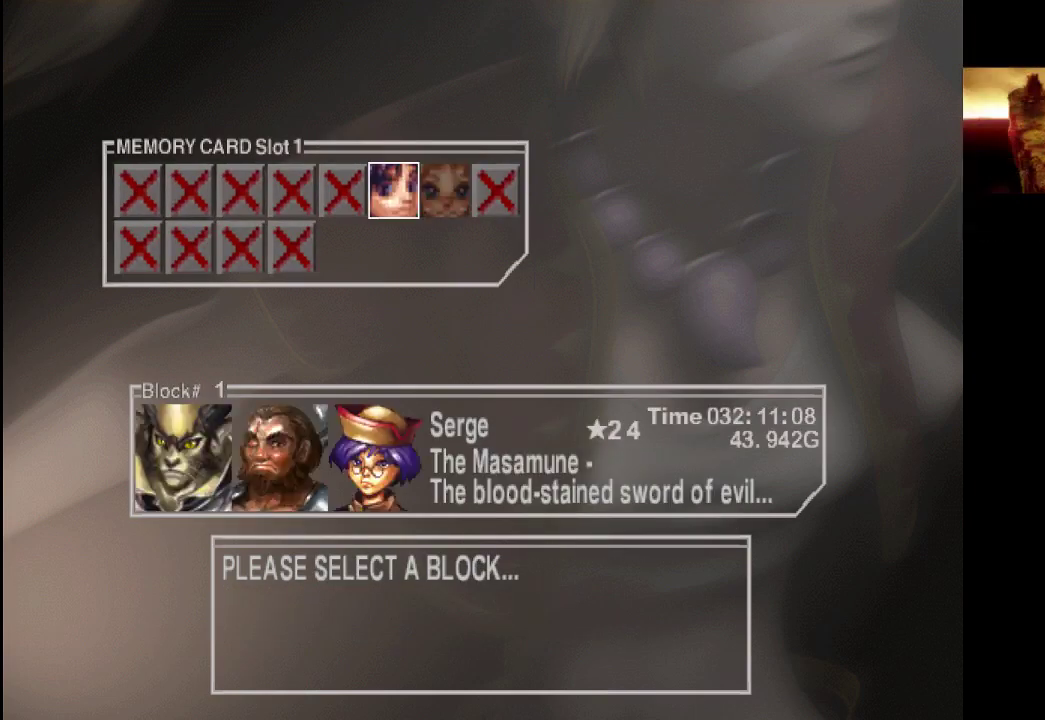
{"buttons": [], "left_stick": "center", "right_stick": "center", "events": []}
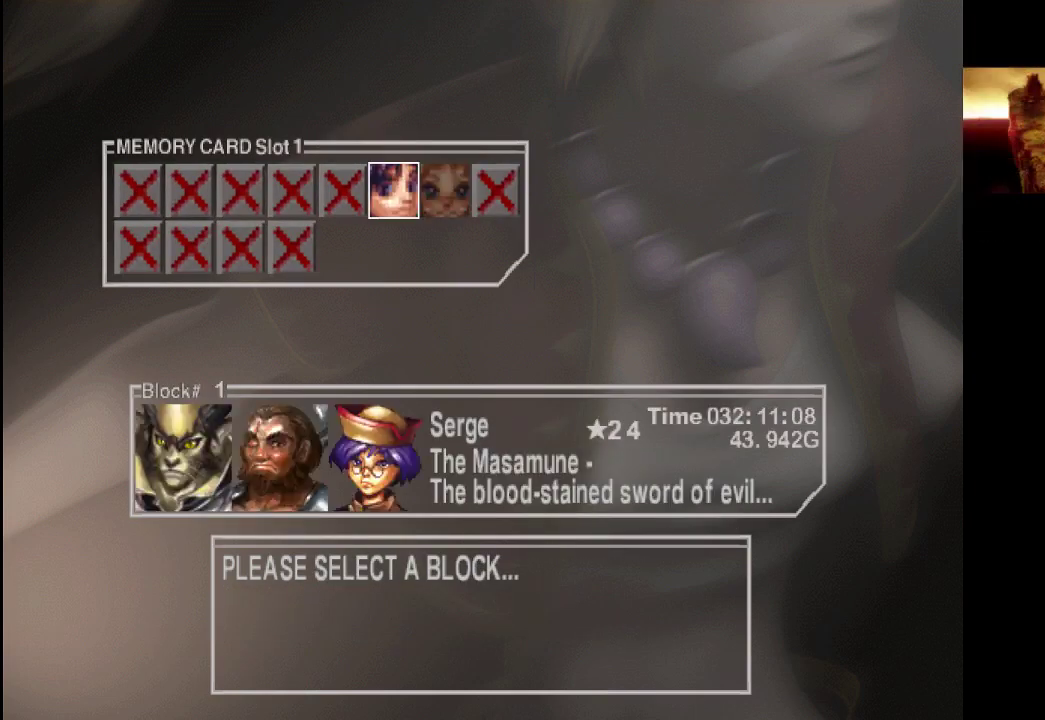
{"buttons": [], "left_stick": "center", "right_stick": "center", "events": [[133, "left_stick", "right"], [233, "left_stick", "center"]]}
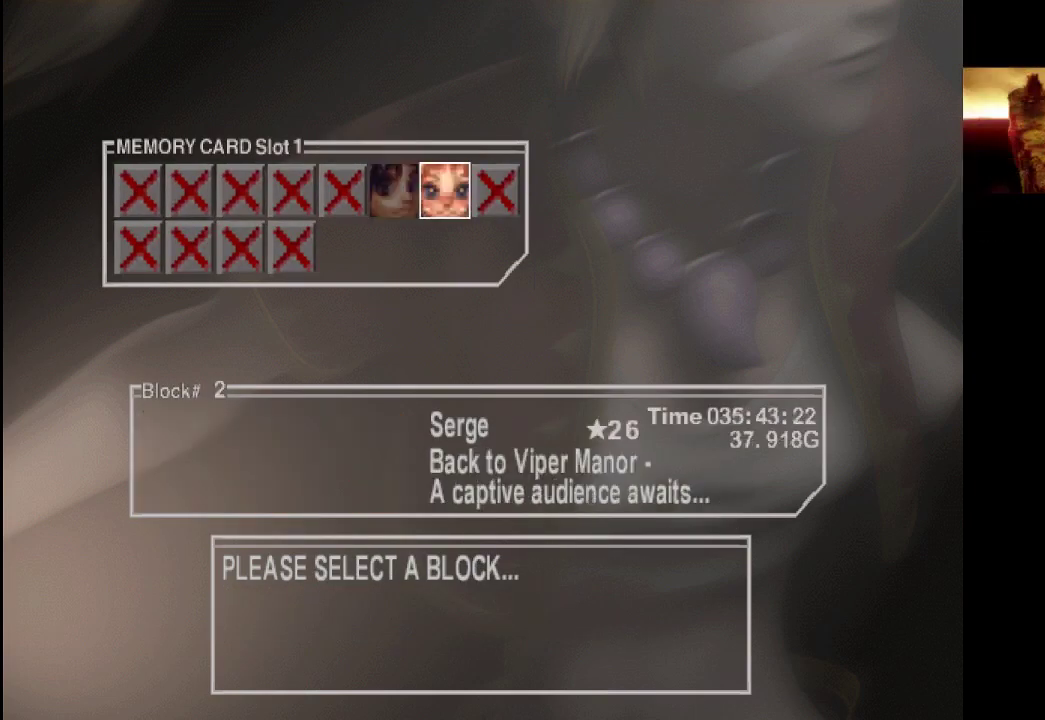
{"buttons": [], "left_stick": "center", "right_stick": "center", "events": []}
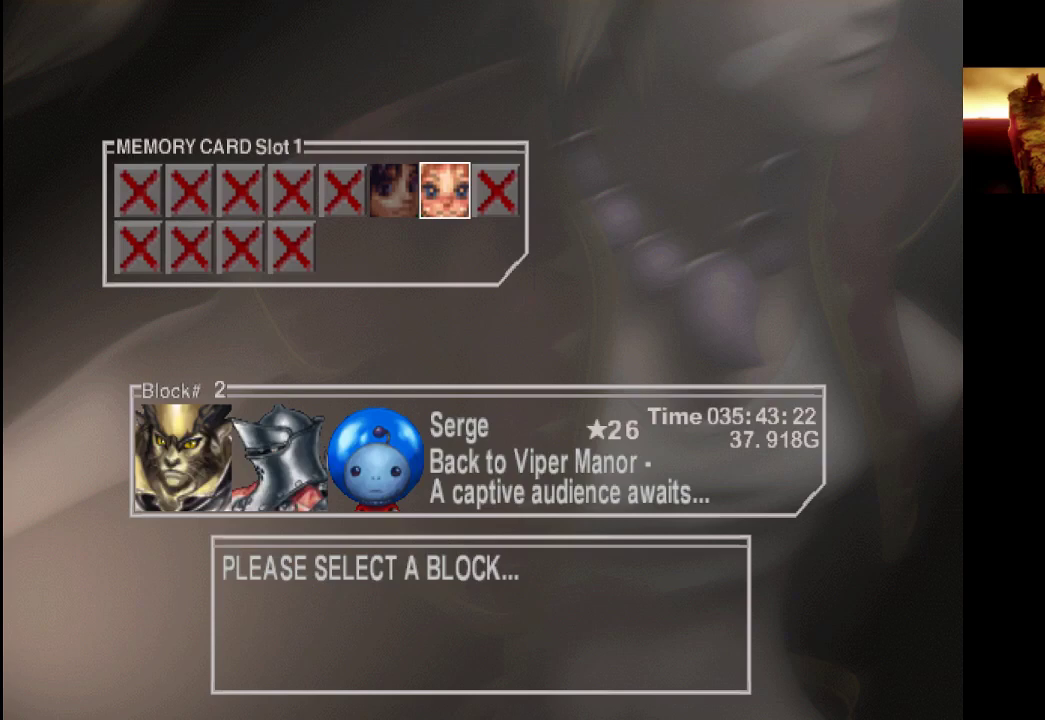
{"buttons": [], "left_stick": "center", "right_stick": "center", "events": []}
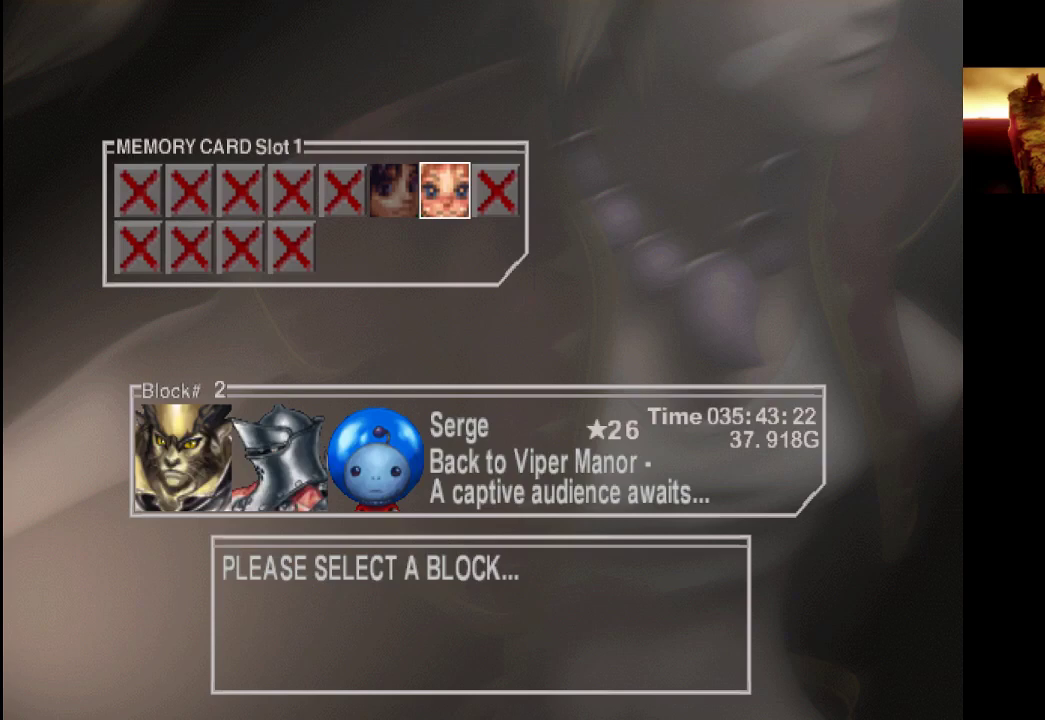
{"buttons": [], "left_stick": "center", "right_stick": "center", "events": []}
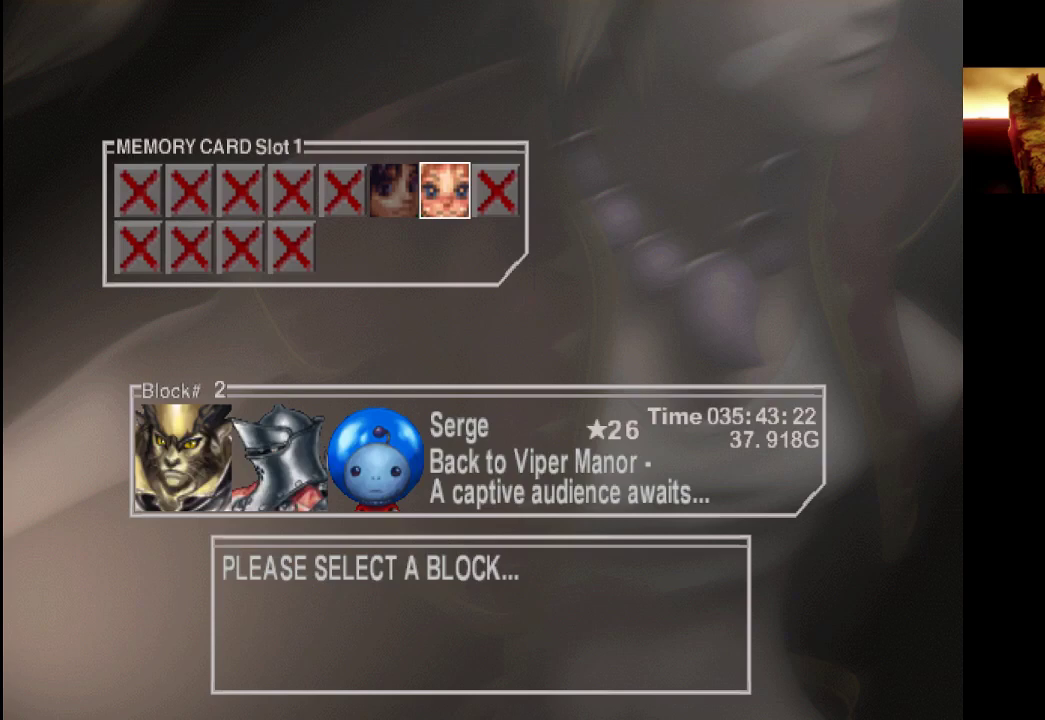
{"buttons": [], "left_stick": "center", "right_stick": "center", "events": [[333, "left_stick", "left"], [467, "left_stick", "center"]]}
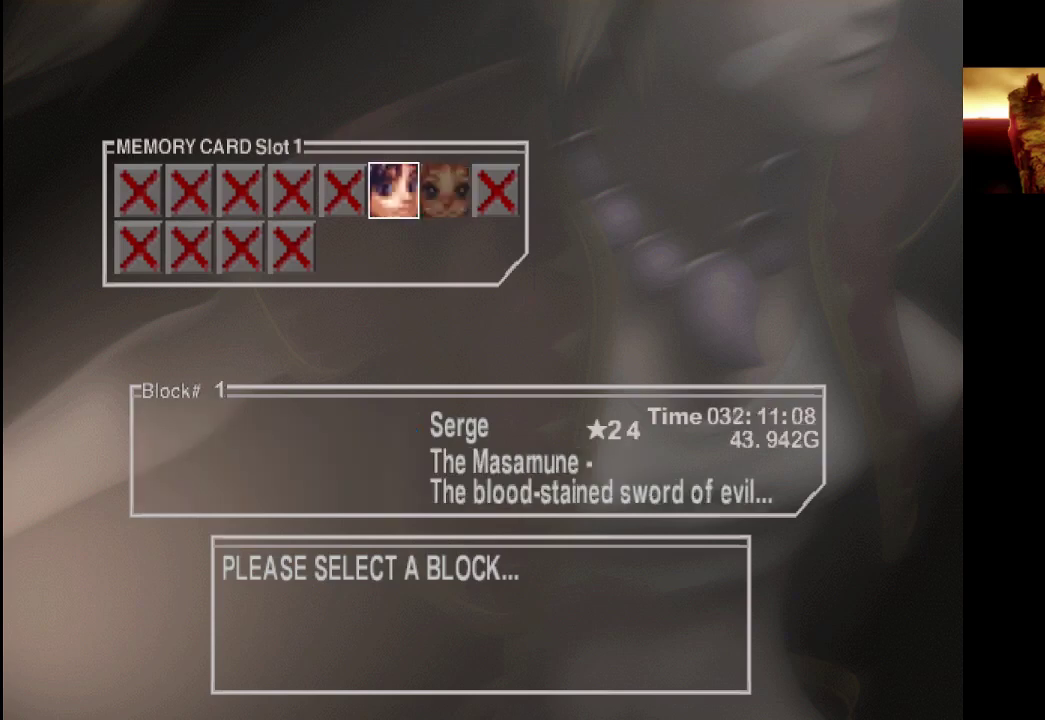
{"buttons": [], "left_stick": "center", "right_stick": "center", "events": [[300, "left_stick", "right"], [433, "left_stick", "center"]]}
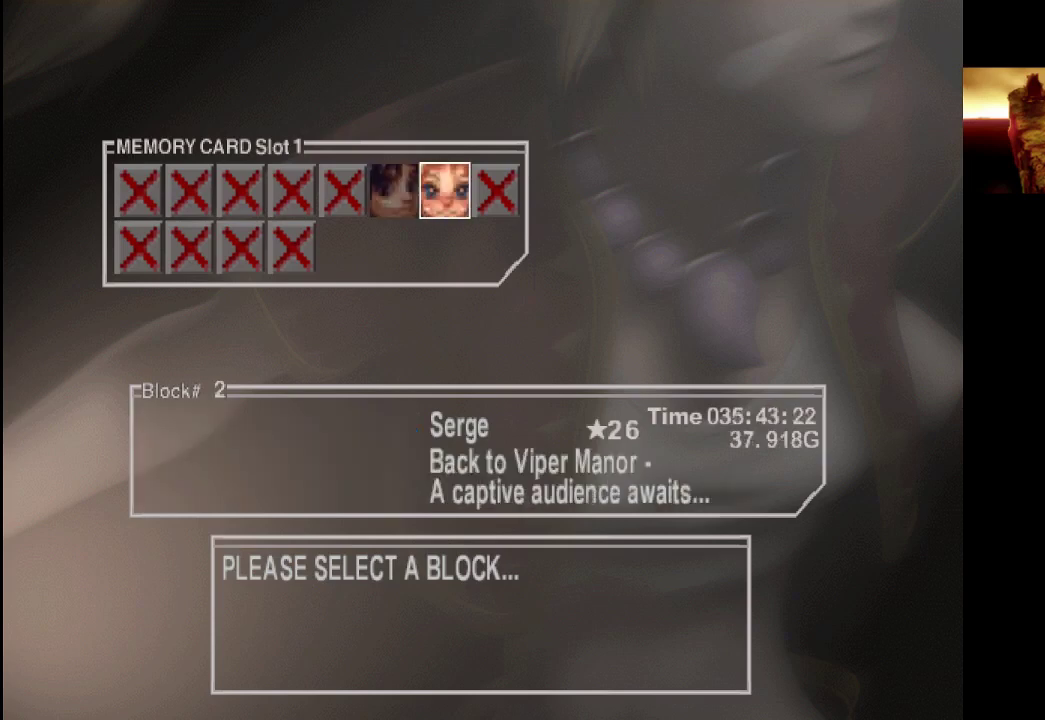
{"buttons": [], "left_stick": "center", "right_stick": "center", "events": [[200, "left_stick", "left"], [333, "left_stick", "center"]]}
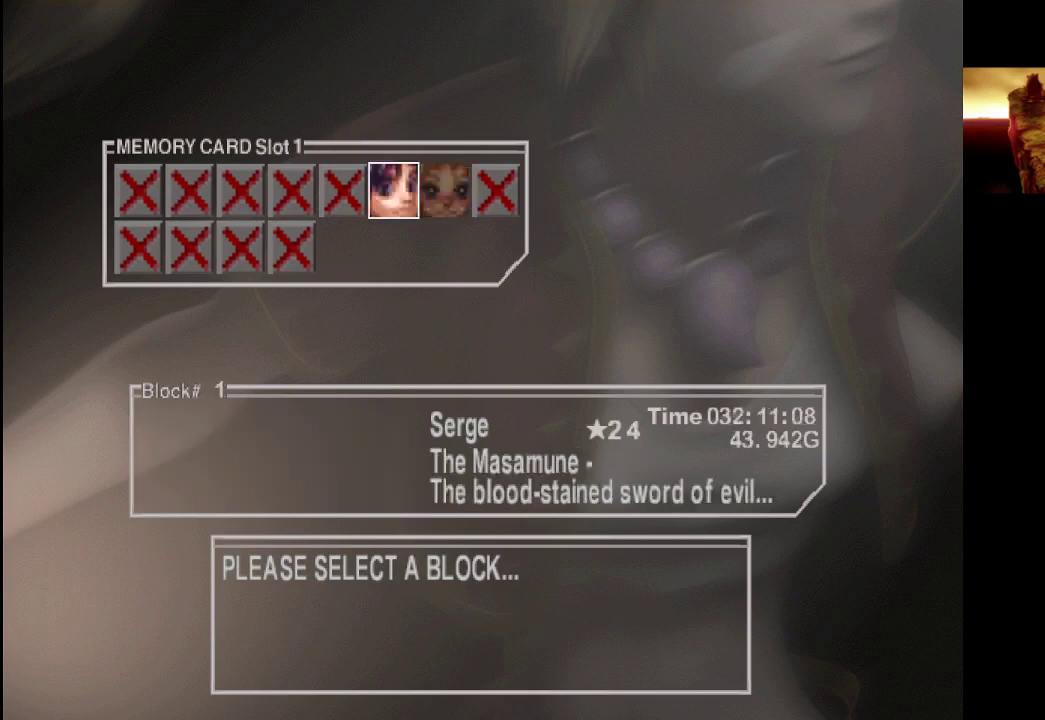
{"buttons": [], "left_stick": "left", "right_stick": "center", "events": [[67, "left_stick", "right"], [200, "left_stick", "center"], [500, "left_stick", "left"]]}
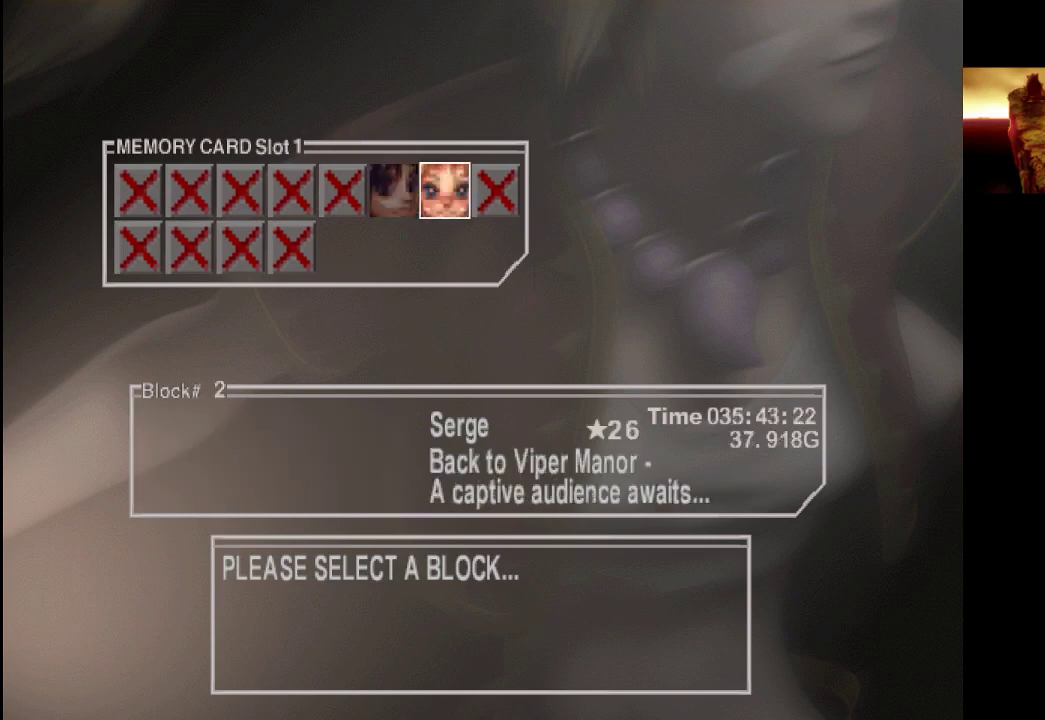
{"buttons": [], "left_stick": "center", "right_stick": "center", "events": [[133, "left_stick", "center"], [300, "left_stick", "right"], [433, "left_stick", "center"]]}
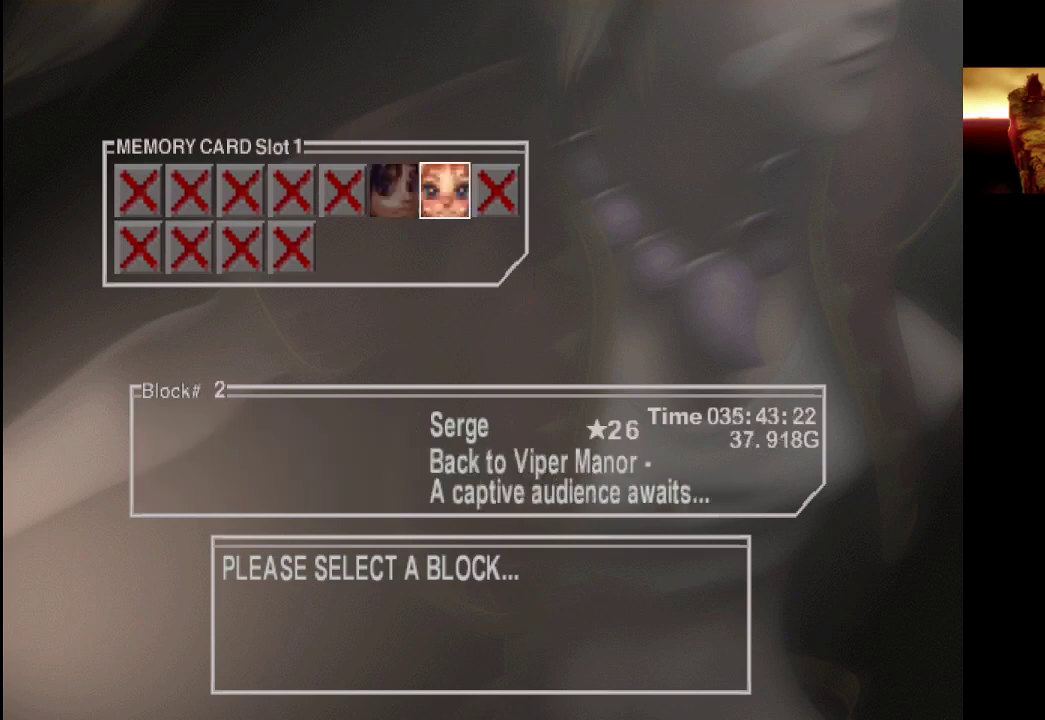
{"buttons": [], "left_stick": "center", "right_stick": "center", "events": [[33, "CROSS", "down"], [200, "CROSS", "up"]]}